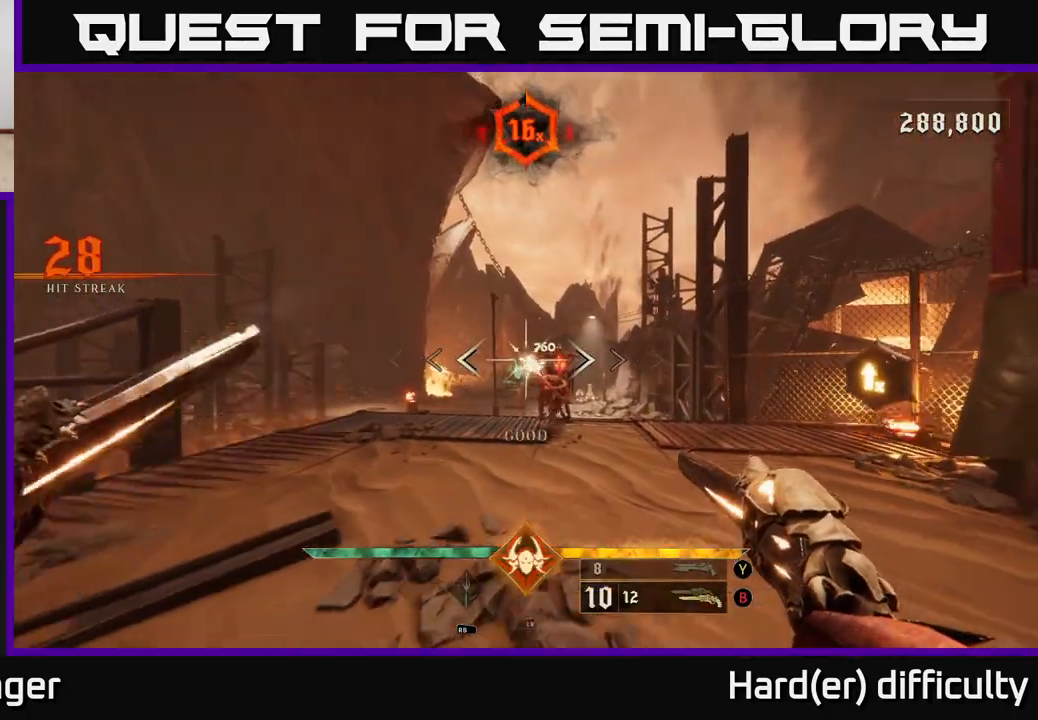
Gameplay with a controller (Xbox layout); each line is a JSON object with the inputs held at the frame after it. "events" lists button and stick changes between this image and that frame as [ms after this image, input, new state], when the widget could be followed in between.
{"buttons": [], "left_stick": "up-left", "right_stick": "center", "events": [[67, "right_stick", "right"], [100, "left_stick", "left"], [233, "right_stick", "center"], [483, "left_stick", "up-left"]]}
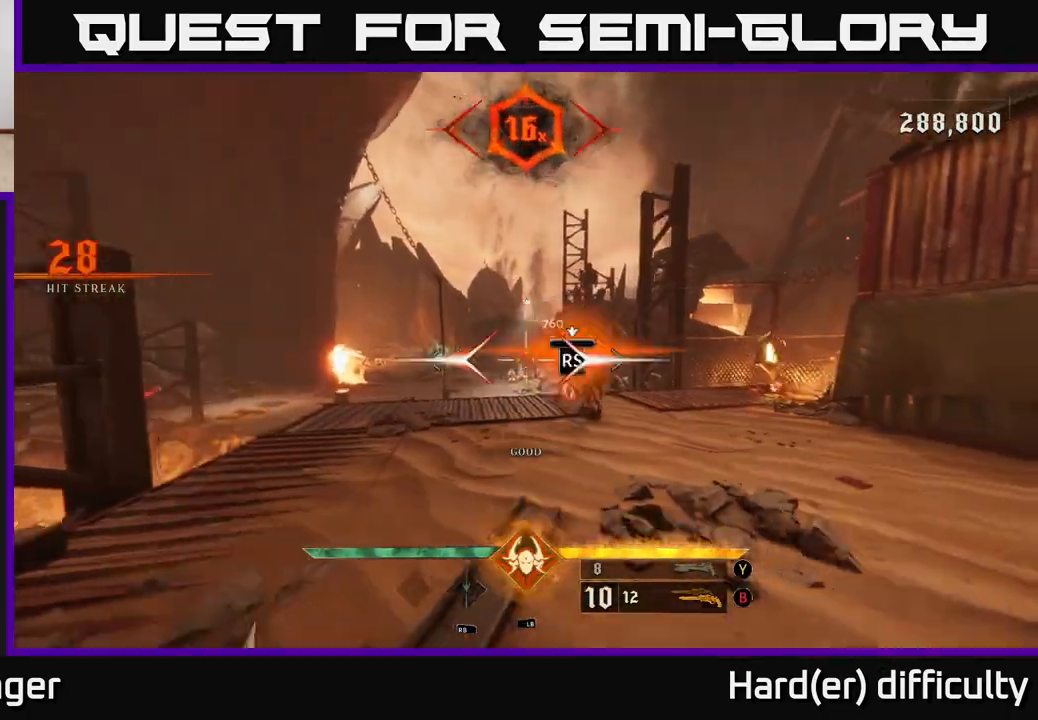
{"buttons": [], "left_stick": "left", "right_stick": "right", "events": [[100, "left_stick", "center"], [350, "left_stick", "left"], [350, "right_stick", "right"]]}
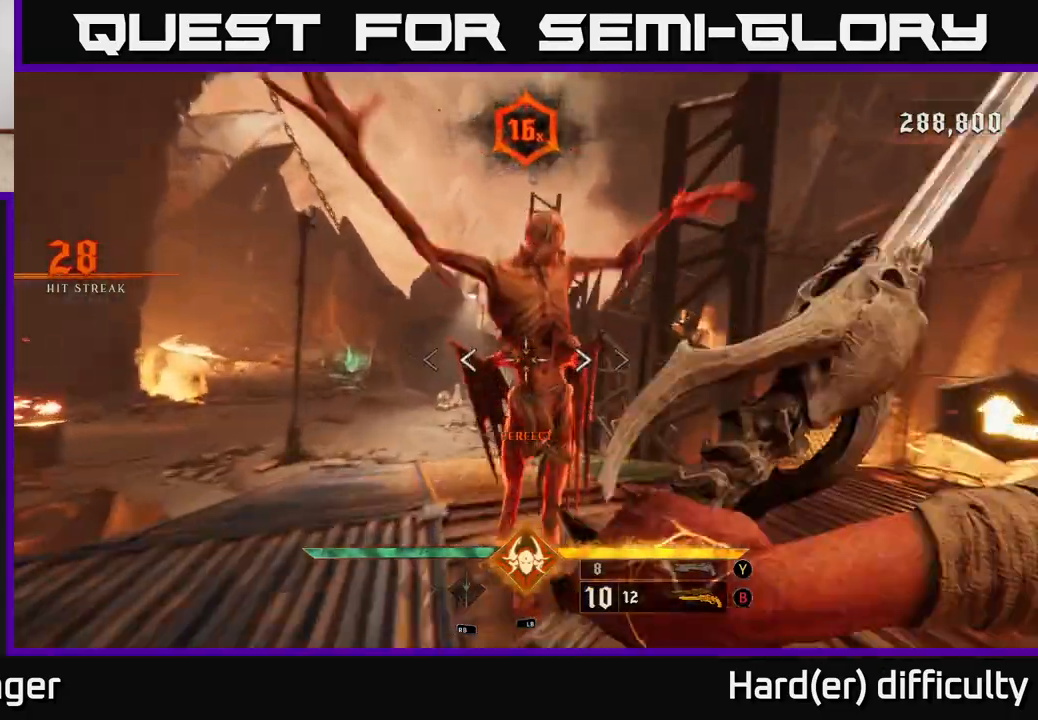
{"buttons": ["L2"], "left_stick": "down-left", "right_stick": "right", "events": [[100, "left_stick", "down-left"], [483, "L2", "down"]]}
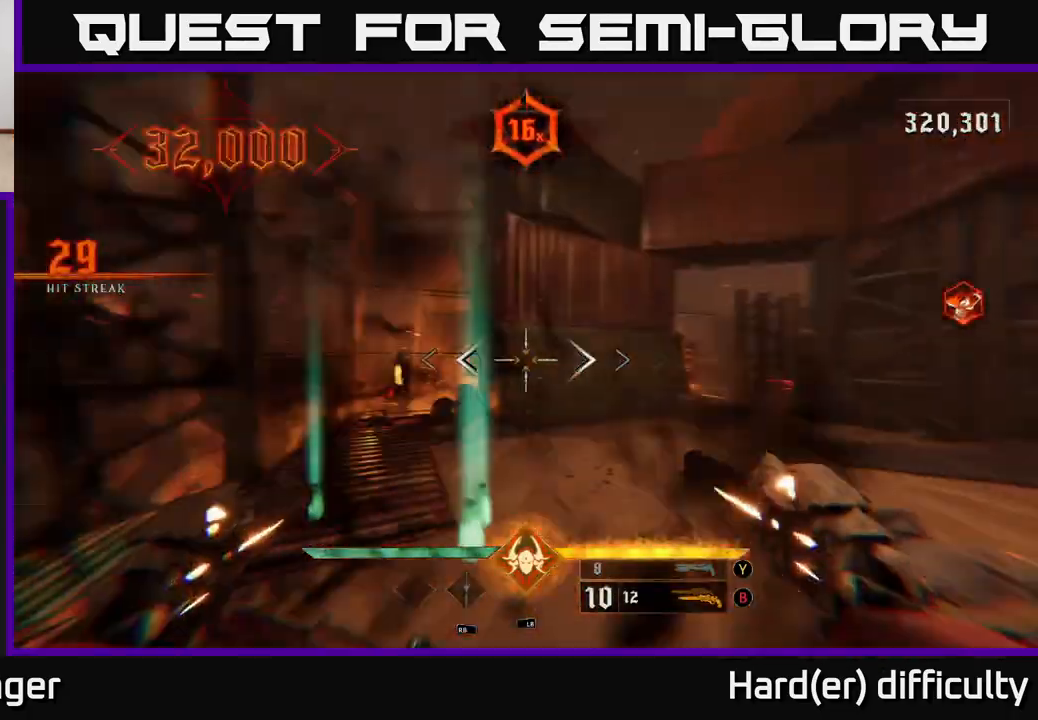
{"buttons": [], "left_stick": "down", "right_stick": "center", "events": [[17, "left_stick", "left"], [83, "L2", "up"], [333, "left_stick", "down-left"], [383, "right_stick", "center"], [450, "left_stick", "down"]]}
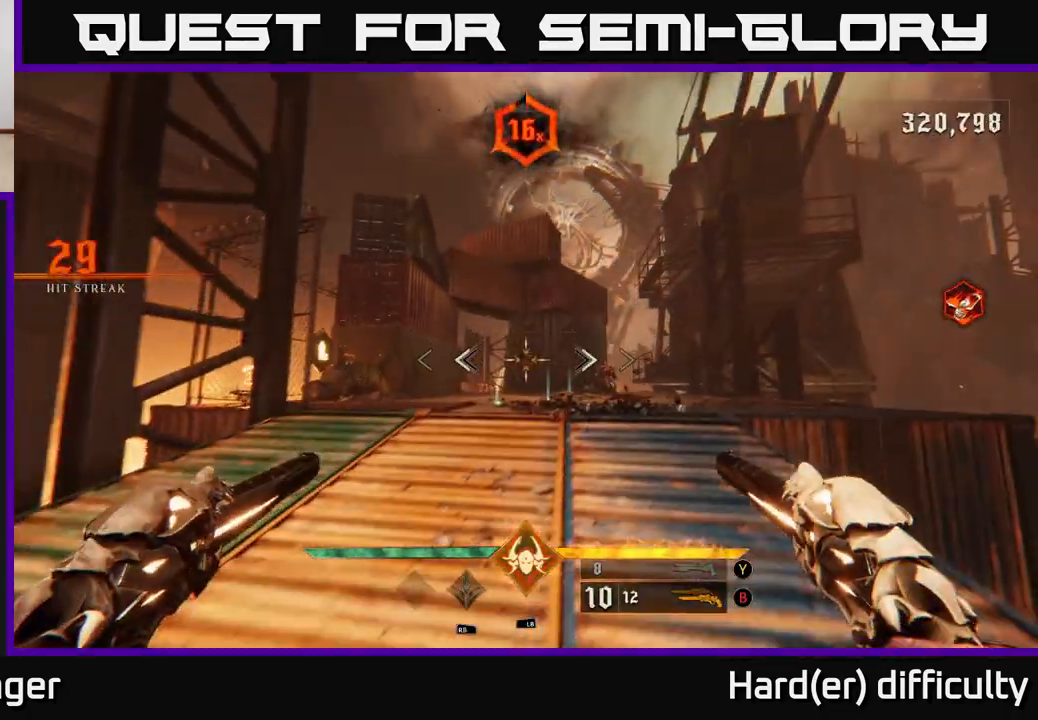
{"buttons": [], "left_stick": "up", "right_stick": "right", "events": [[33, "Y", "down"], [117, "Y", "up"], [250, "left_stick", "right"], [317, "left_stick", "up"], [383, "right_stick", "right"]]}
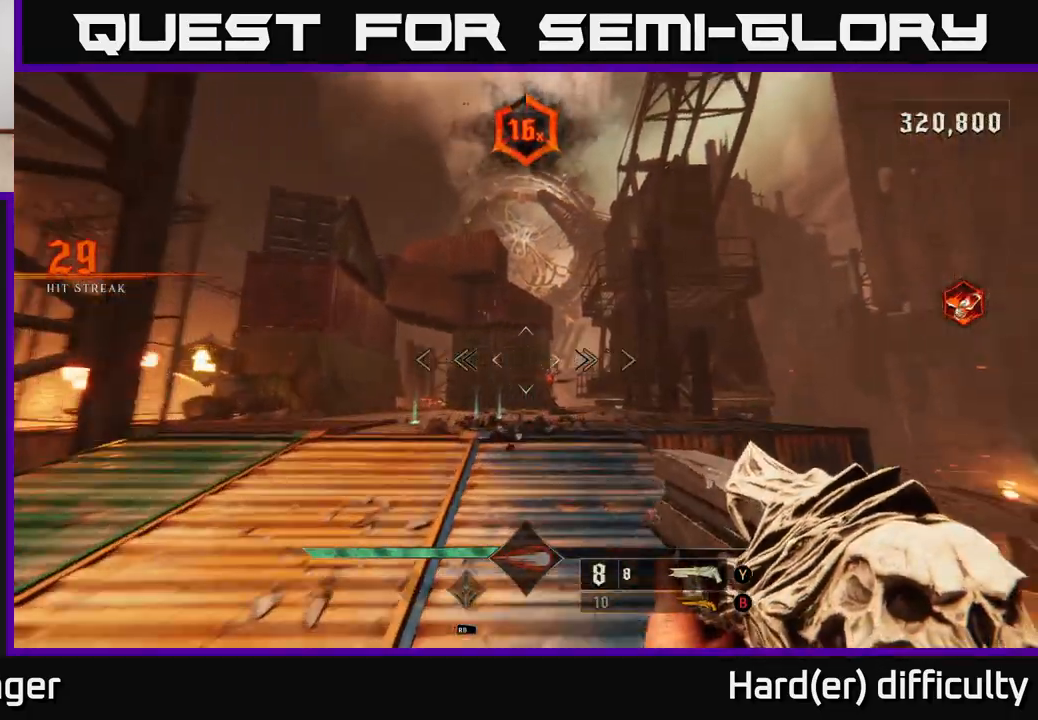
{"buttons": [], "left_stick": "down", "right_stick": "center", "events": [[83, "R2", "down"], [83, "right_stick", "center"], [183, "R2", "up"], [183, "left_stick", "down-left"], [350, "left_stick", "down"]]}
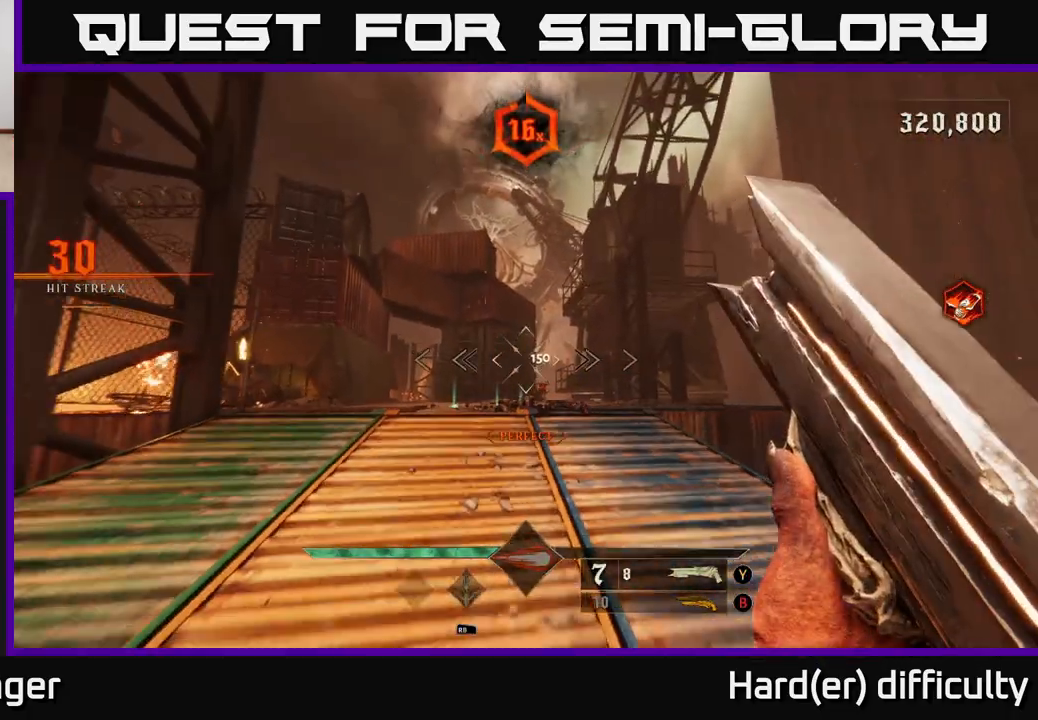
{"buttons": [], "left_stick": "up", "right_stick": "down", "events": [[33, "left_stick", "up"], [200, "right_stick", "down-right"], [300, "right_stick", "center"], [483, "right_stick", "down"]]}
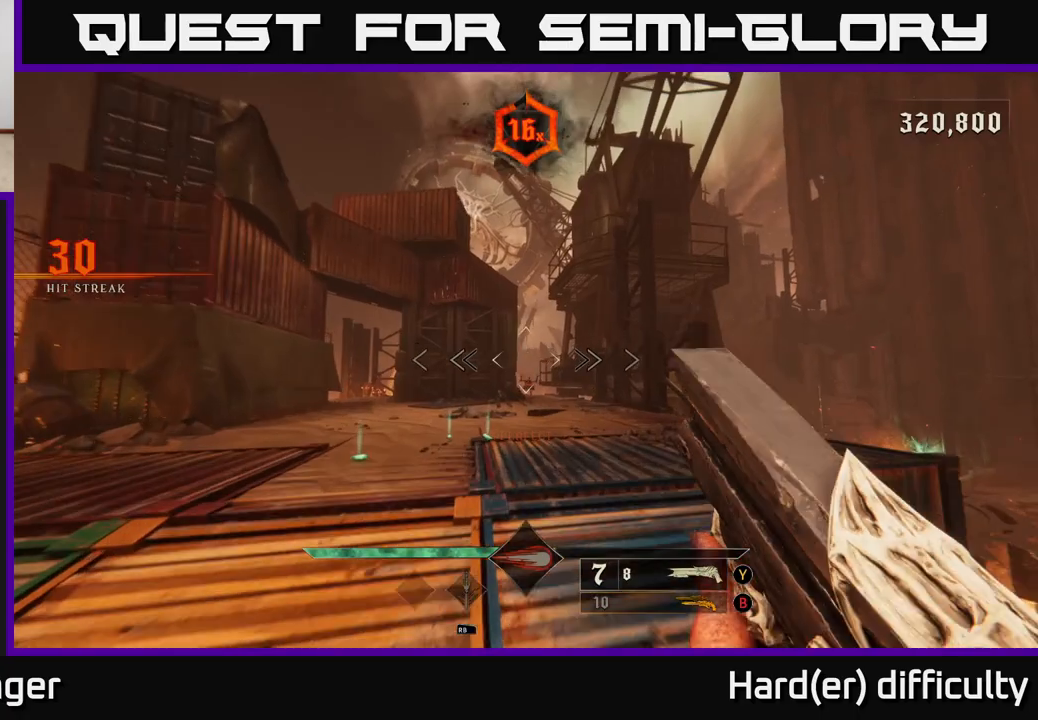
{"buttons": [], "left_stick": "up-left", "right_stick": "center", "events": [[100, "R2", "down"], [100, "right_stick", "center"], [217, "R2", "up"], [350, "left_stick", "up-left"]]}
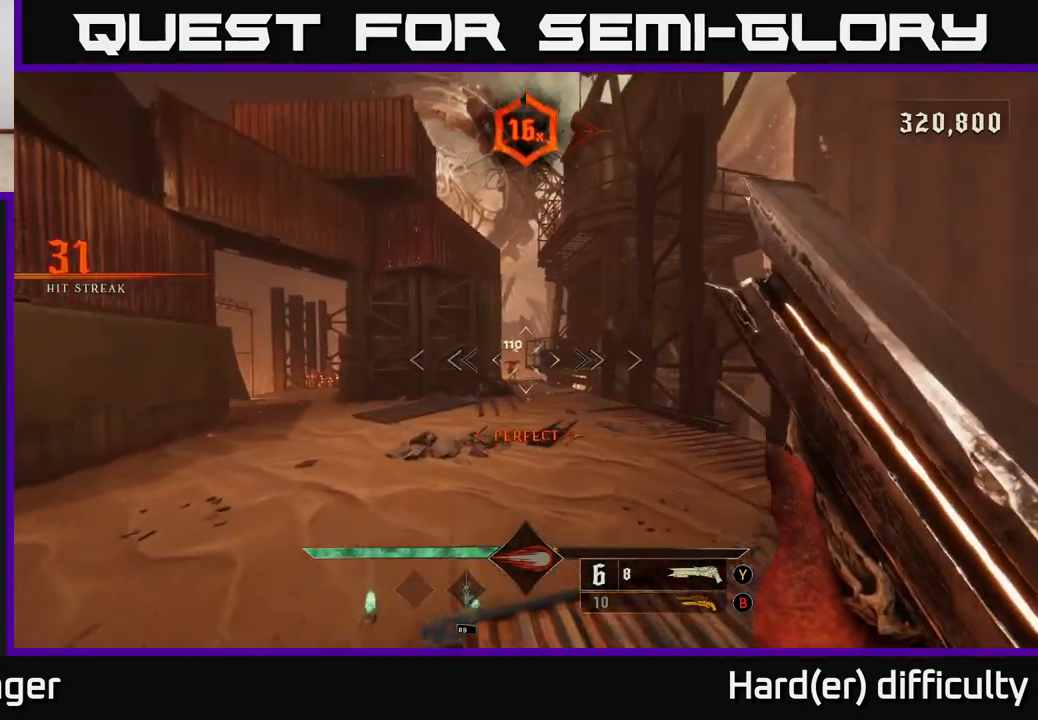
{"buttons": [], "left_stick": "up", "right_stick": "center", "events": [[83, "left_stick", "up"]]}
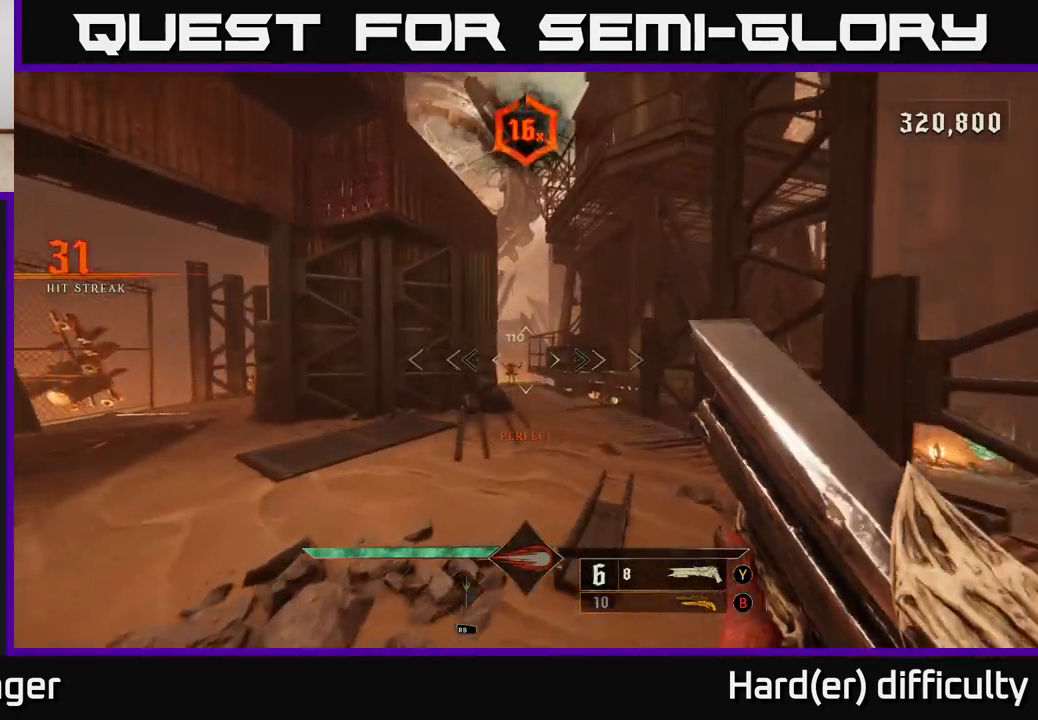
{"buttons": [], "left_stick": "up-right", "right_stick": "center", "events": [[117, "right_stick", "left"], [200, "R2", "down"], [200, "left_stick", "up-right"], [200, "right_stick", "center"], [317, "R2", "up"]]}
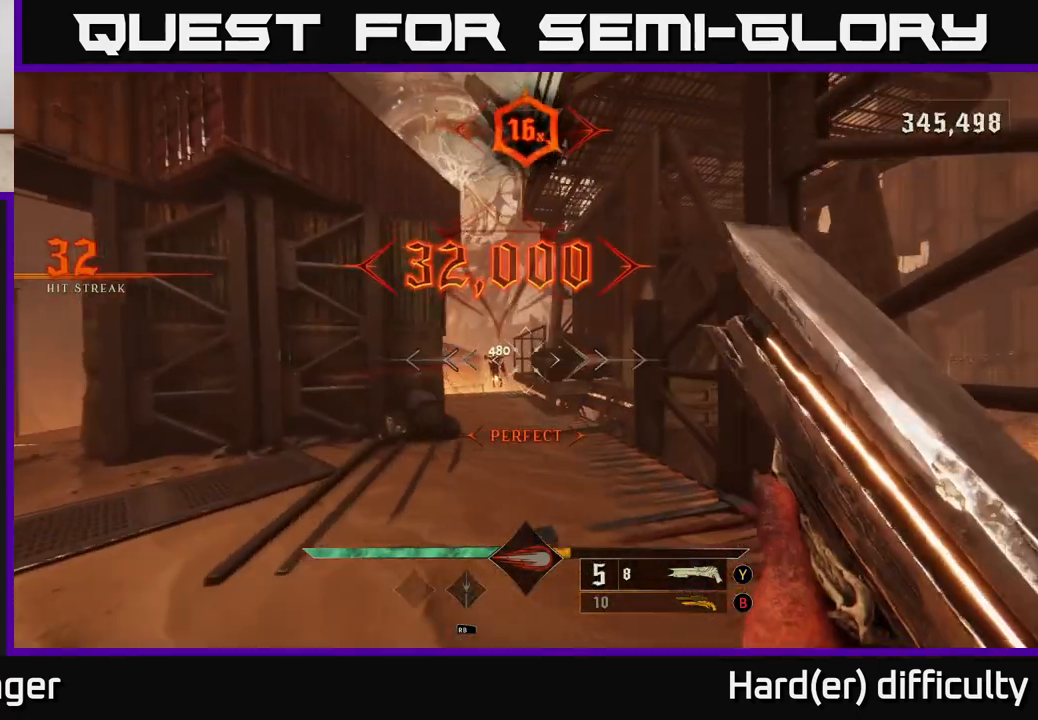
{"buttons": [], "left_stick": "up", "right_stick": "center", "events": [[317, "X", "down"], [400, "X", "up"], [400, "left_stick", "up"]]}
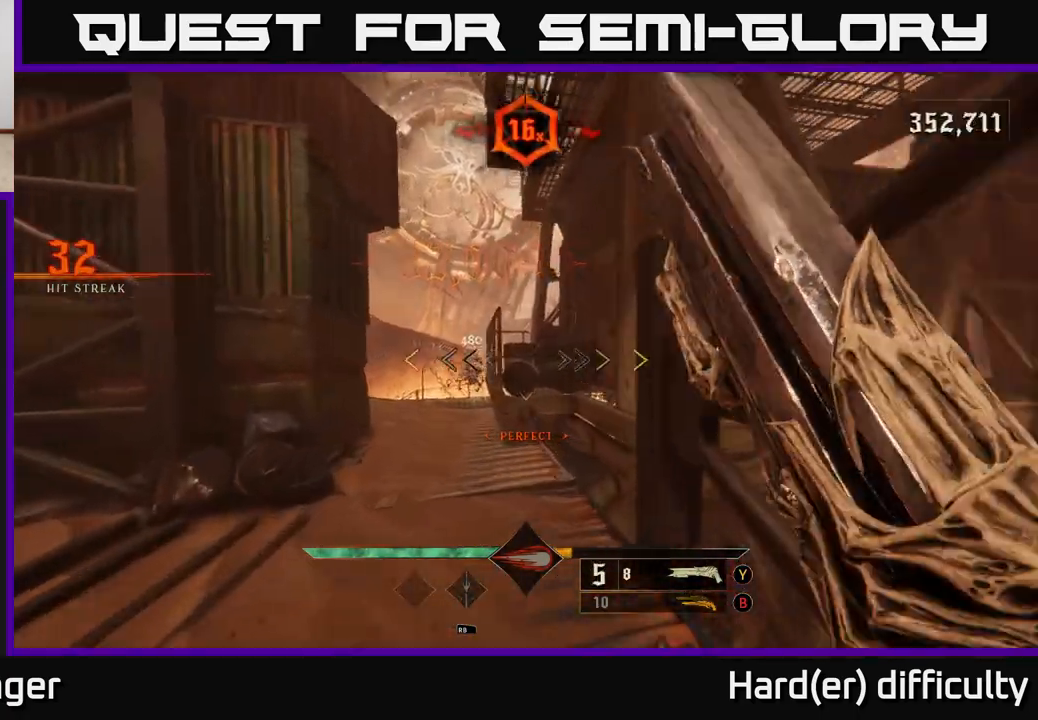
{"buttons": [], "left_stick": "up-left", "right_stick": "center", "events": [[200, "right_stick", "left"], [267, "left_stick", "up-right"], [317, "right_stick", "center"], [433, "left_stick", "up-left"]]}
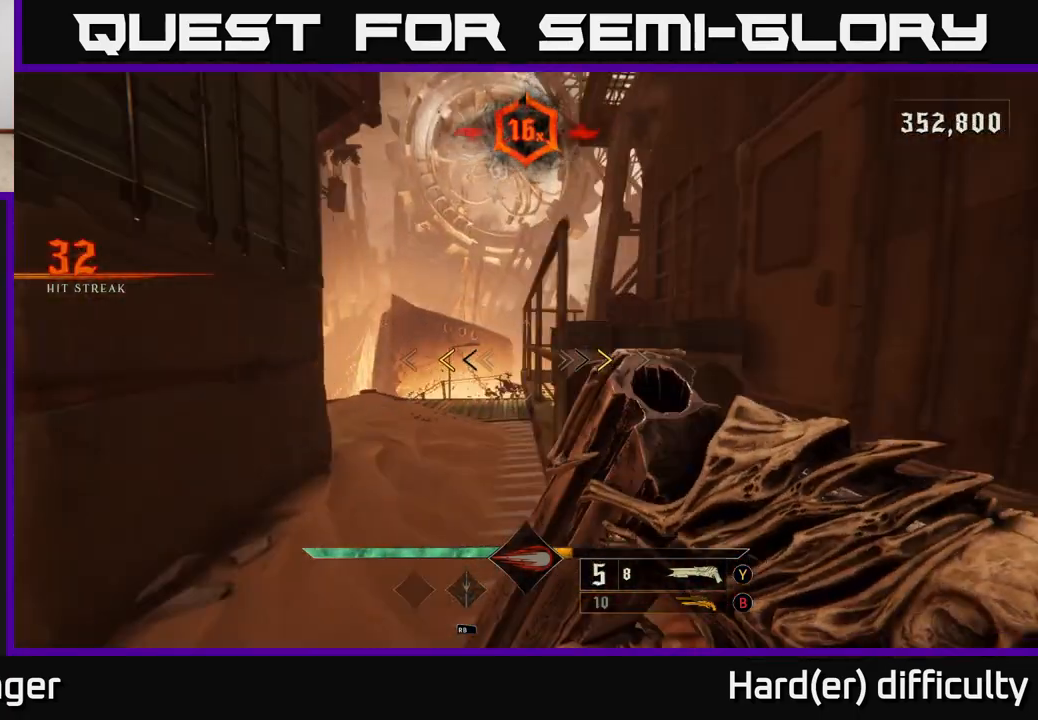
{"buttons": [], "left_stick": "up", "right_stick": "center", "events": [[83, "left_stick", "up"], [317, "X", "down"], [383, "X", "up"]]}
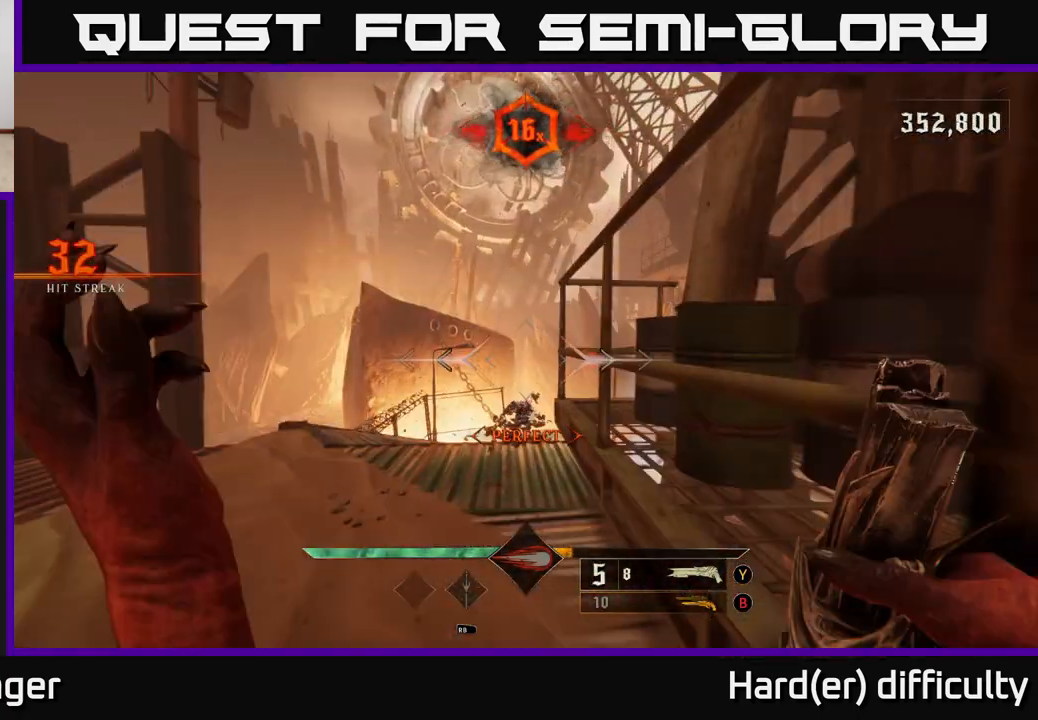
{"buttons": [], "left_stick": "center", "right_stick": "center", "events": [[283, "B", "down"], [367, "B", "up"], [383, "left_stick", "center"]]}
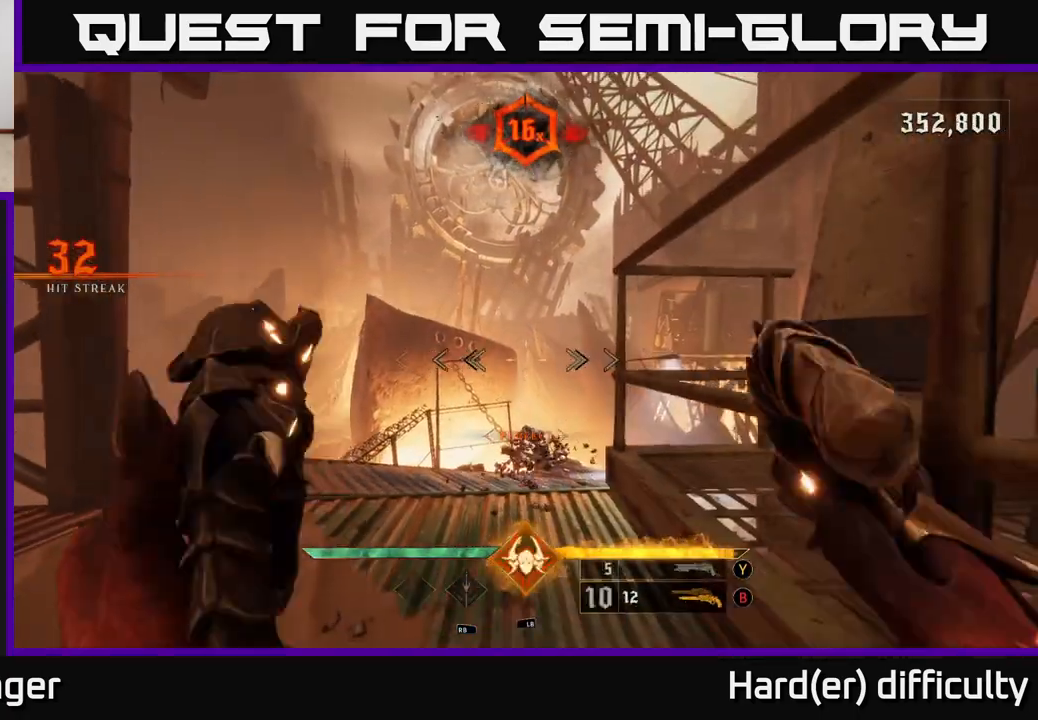
{"buttons": [], "left_stick": "up-left", "right_stick": "center", "events": [[50, "right_stick", "down"], [67, "left_stick", "up"], [283, "right_stick", "center"], [333, "left_stick", "up-left"], [383, "R2", "down"], [450, "R2", "up"]]}
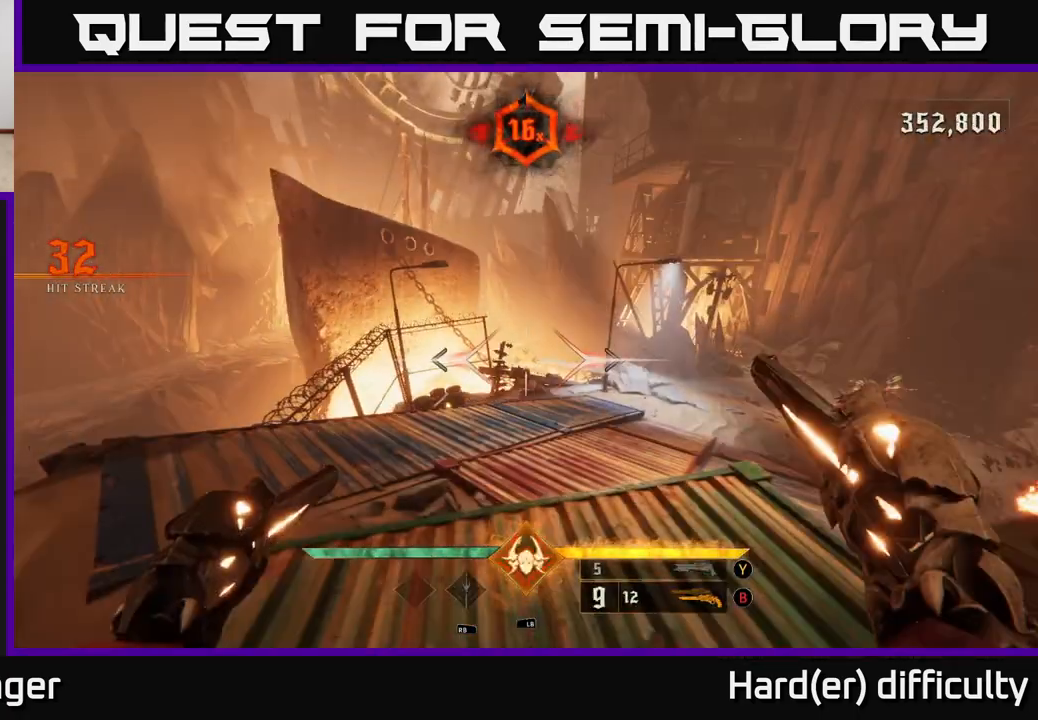
{"buttons": [], "left_stick": "up-left", "right_stick": "center", "events": [[67, "right_stick", "right"], [417, "R2", "down"], [483, "R2", "up"], [483, "right_stick", "center"]]}
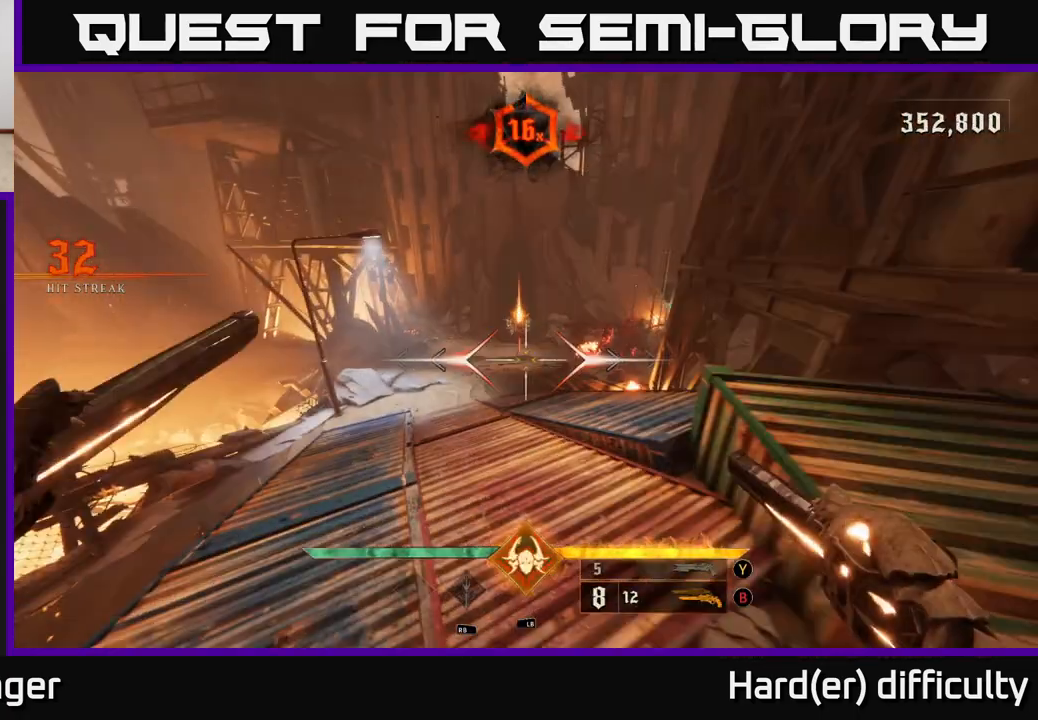
{"buttons": ["R2"], "left_stick": "up-left", "right_stick": "down-right", "events": [[100, "left_stick", "up"], [167, "right_stick", "up"], [283, "right_stick", "center"], [500, "R2", "down"], [500, "left_stick", "up-left"], [500, "right_stick", "down-right"]]}
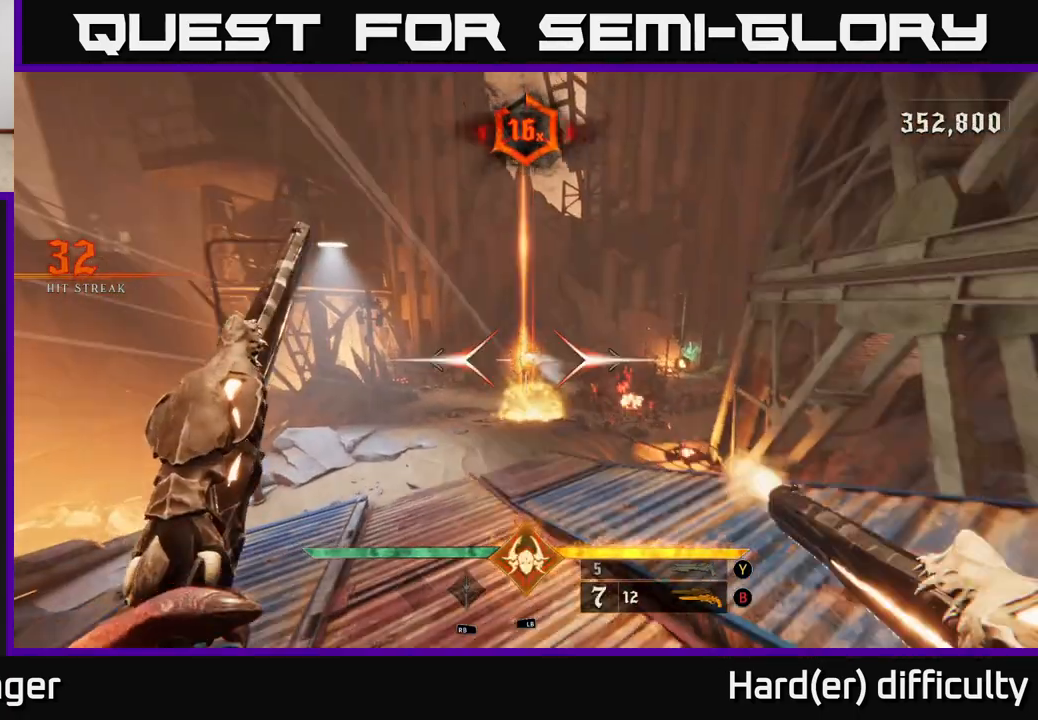
{"buttons": ["R2"], "left_stick": "left", "right_stick": "center", "events": [[50, "R2", "up"], [83, "right_stick", "center"], [167, "left_stick", "center"], [400, "left_stick", "left"], [500, "R2", "down"]]}
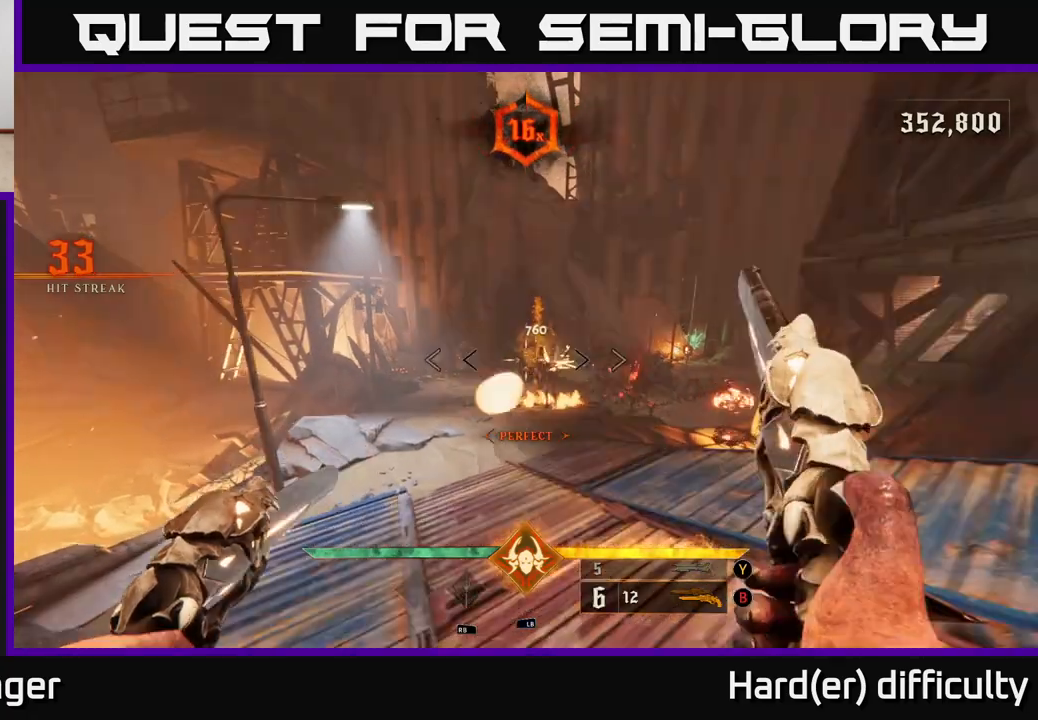
{"buttons": ["R2"], "left_stick": "up-left", "right_stick": "center", "events": [[50, "R2", "up"], [50, "left_stick", "up-left"], [150, "right_stick", "right"], [333, "right_stick", "center"], [500, "R2", "down"]]}
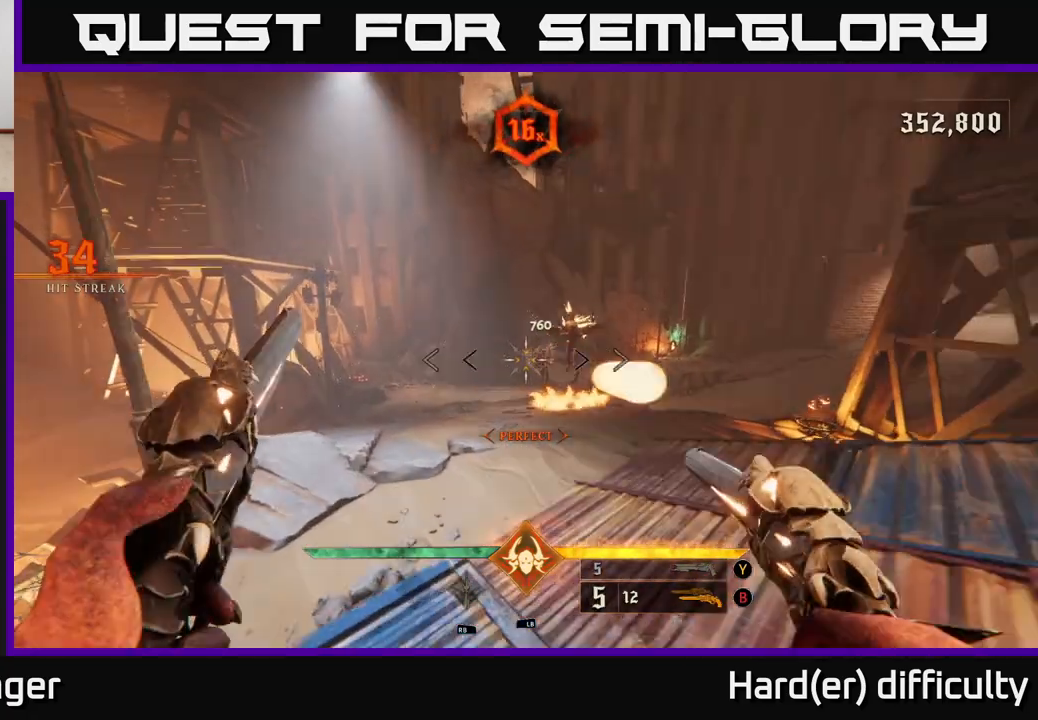
{"buttons": [], "left_stick": "up-left", "right_stick": "up-right", "events": [[83, "R2", "up"], [150, "left_stick", "up"], [233, "right_stick", "right"], [283, "left_stick", "up-left"], [400, "right_stick", "up-right"]]}
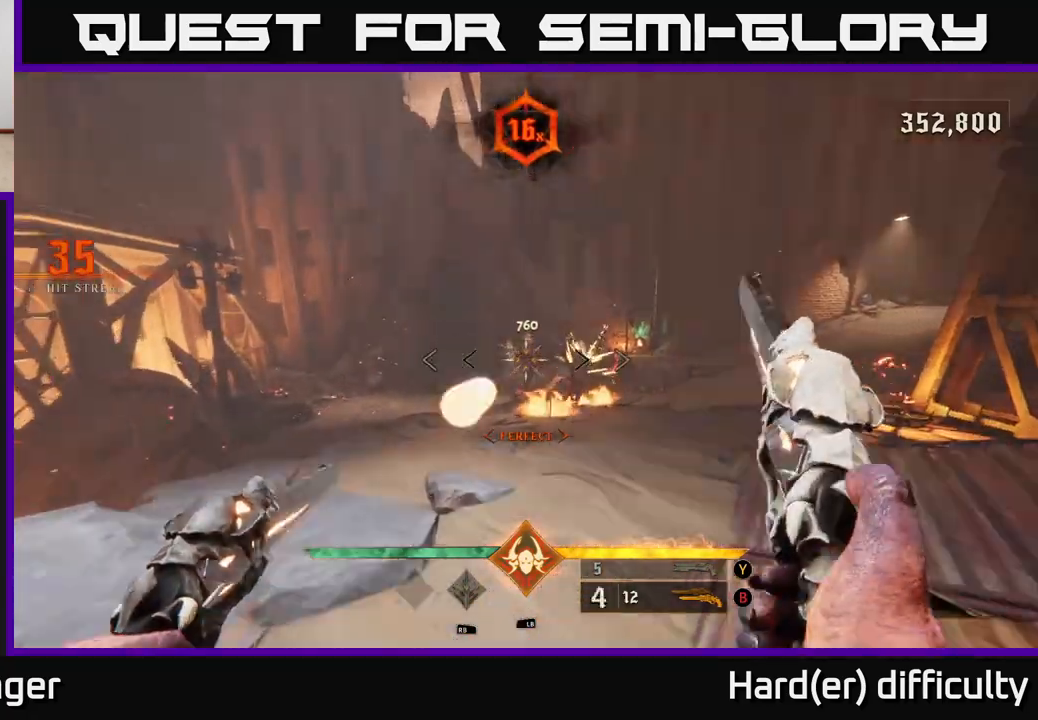
{"buttons": [], "left_stick": "left", "right_stick": "center", "events": [[17, "R2", "down"], [117, "R2", "up"], [117, "left_stick", "left"], [117, "right_stick", "center"], [283, "left_stick", "up-left"], [300, "right_stick", "right"], [483, "left_stick", "left"], [483, "right_stick", "center"]]}
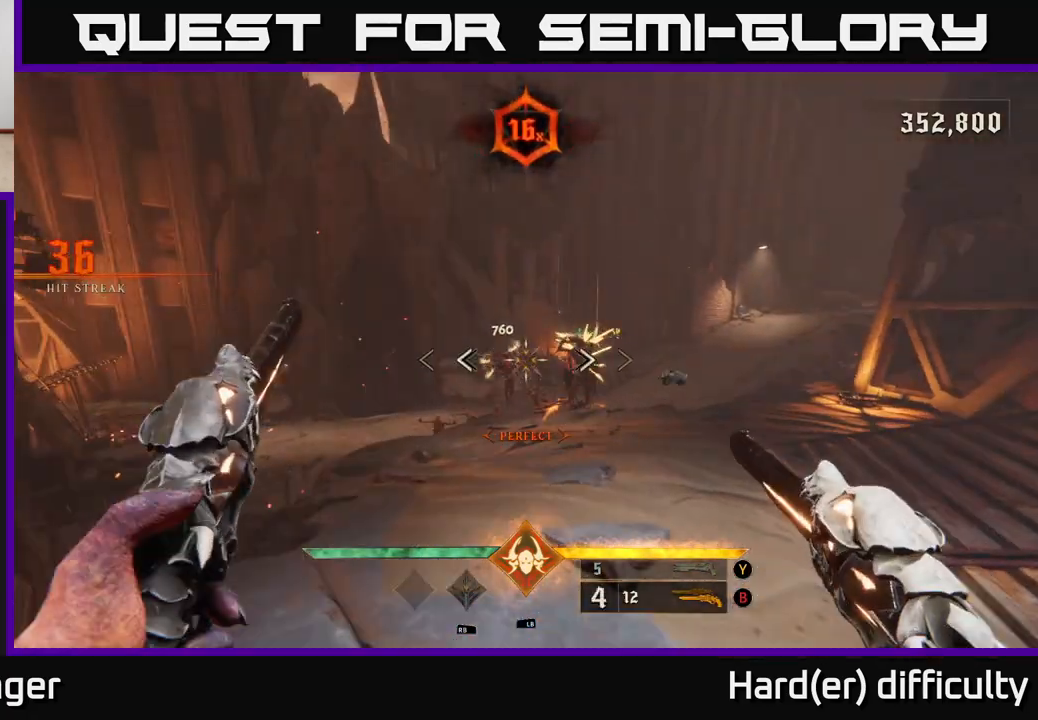
{"buttons": [], "left_stick": "up-left", "right_stick": "center", "events": [[67, "R2", "down"], [67, "right_stick", "up-left"], [117, "left_stick", "up-left"], [117, "right_stick", "center"], [150, "R2", "up"], [267, "right_stick", "right"], [400, "right_stick", "center"]]}
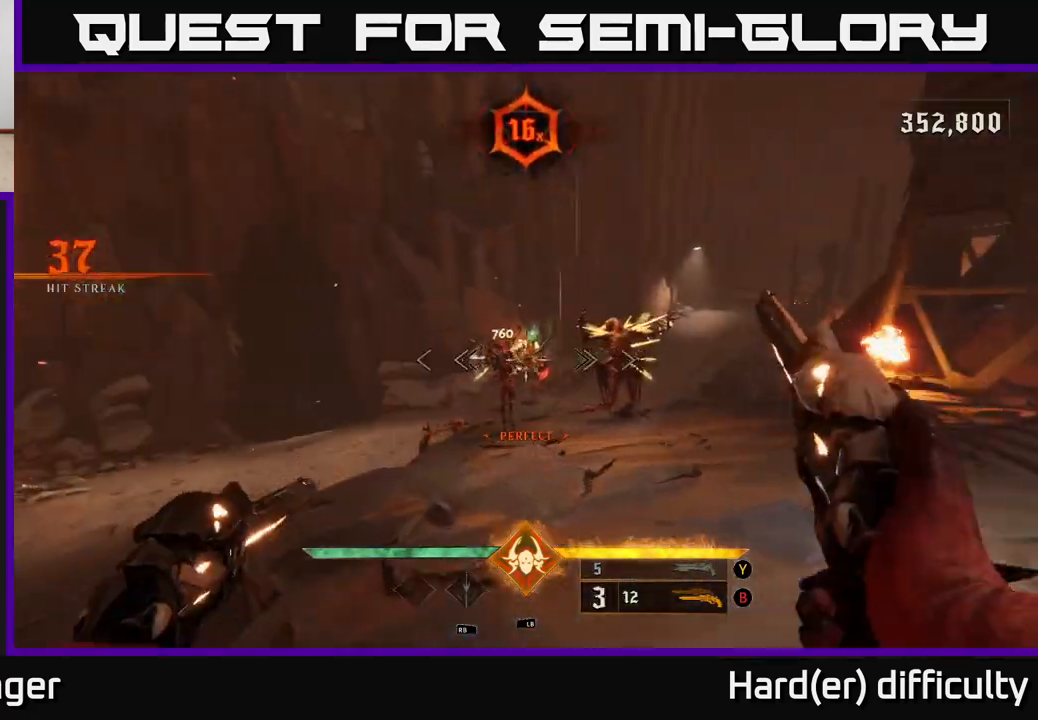
{"buttons": [], "left_stick": "up-left", "right_stick": "right", "events": [[100, "R2", "down"], [100, "right_stick", "up"], [167, "R2", "up"], [283, "right_stick", "right"]]}
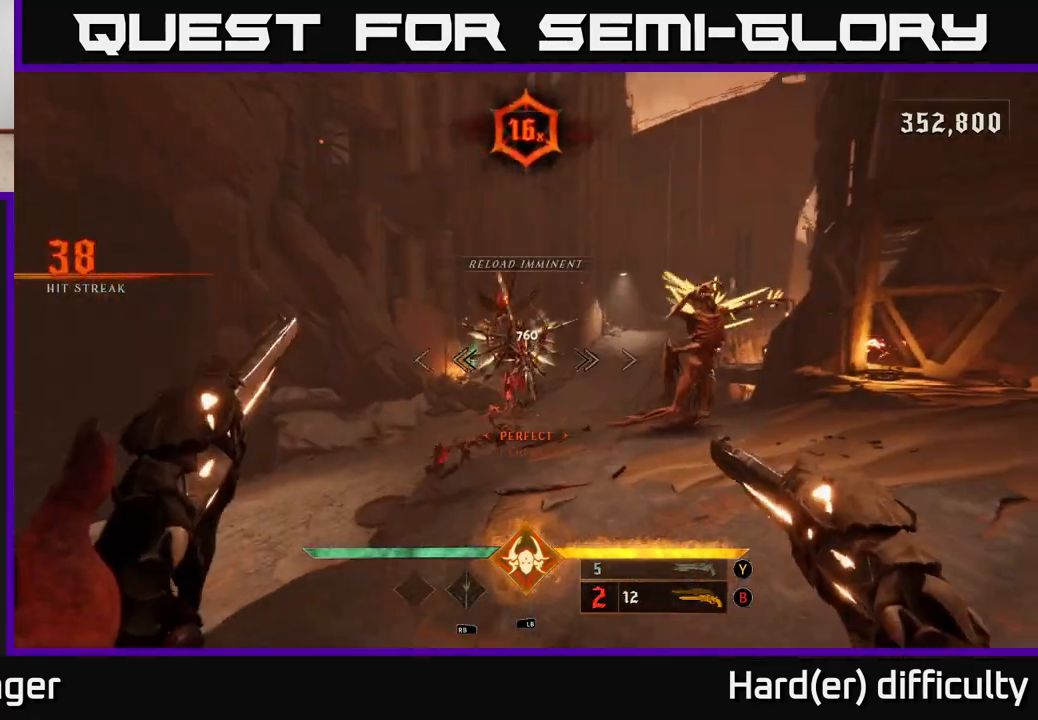
{"buttons": [], "left_stick": "left", "right_stick": "center", "events": [[17, "left_stick", "left"], [33, "right_stick", "up-right"], [100, "R2", "down"], [200, "R2", "up"], [300, "right_stick", "center"], [383, "A", "down"], [483, "A", "up"]]}
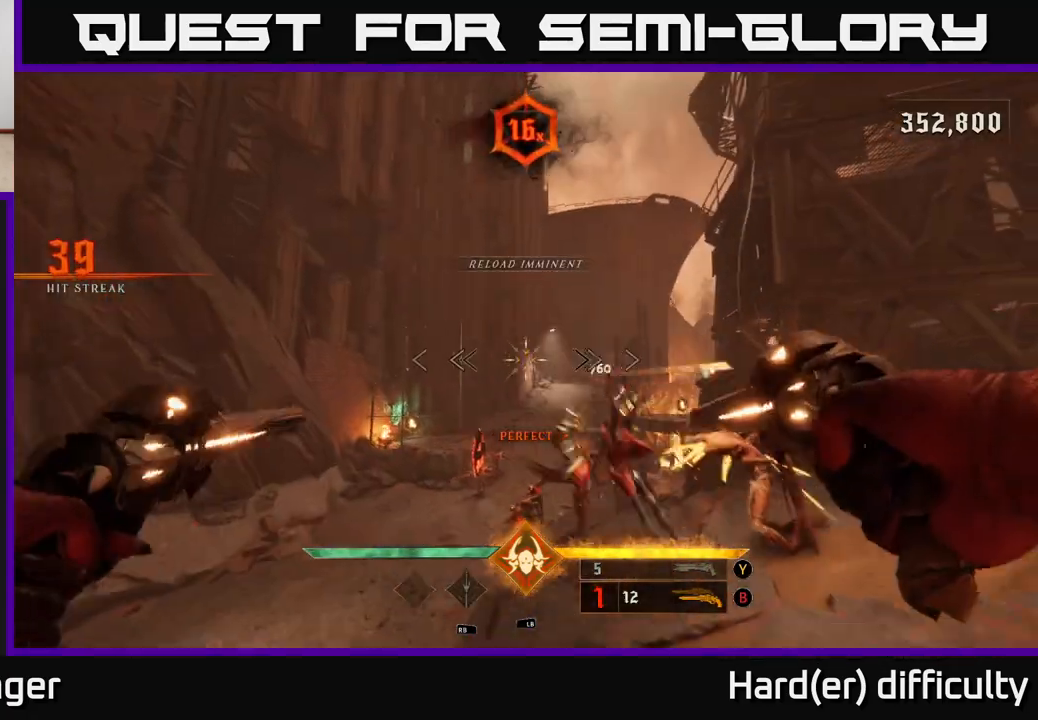
{"buttons": [], "left_stick": "left", "right_stick": "right", "events": [[50, "left_stick", "down-left"], [133, "right_stick", "down-right"], [250, "left_stick", "left"], [267, "right_stick", "right"]]}
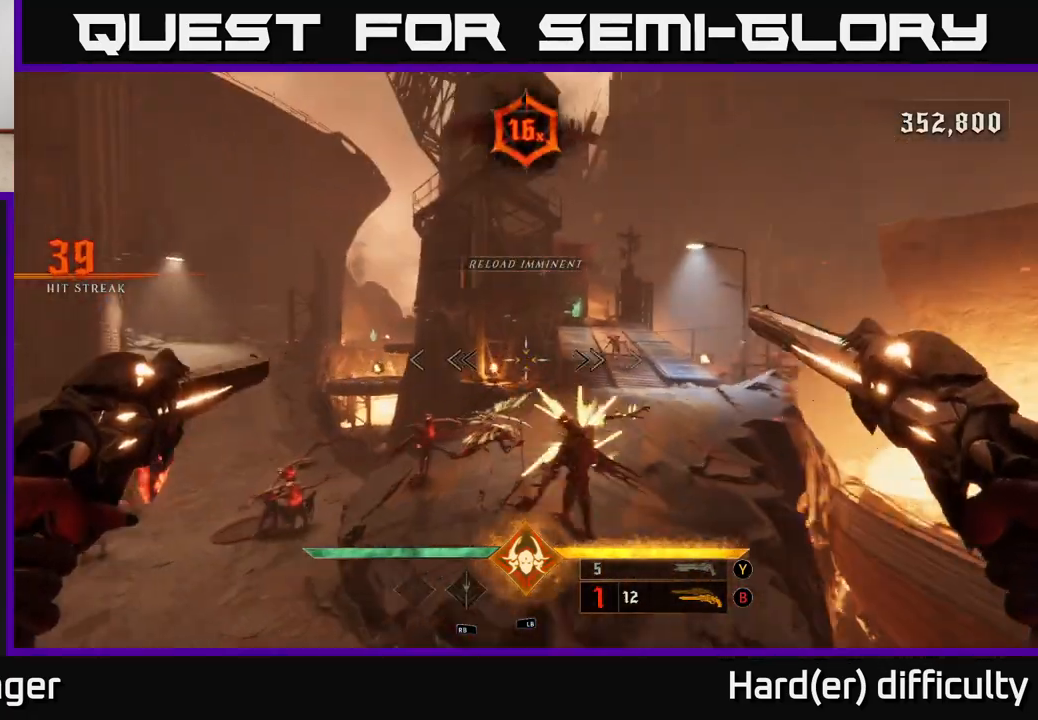
{"buttons": [], "left_stick": "left", "right_stick": "up", "events": [[17, "right_stick", "center"], [67, "left_stick", "down-left"], [150, "right_stick", "down-right"], [217, "R2", "down"], [283, "R2", "up"], [283, "right_stick", "up-right"], [333, "right_stick", "up"], [400, "left_stick", "left"]]}
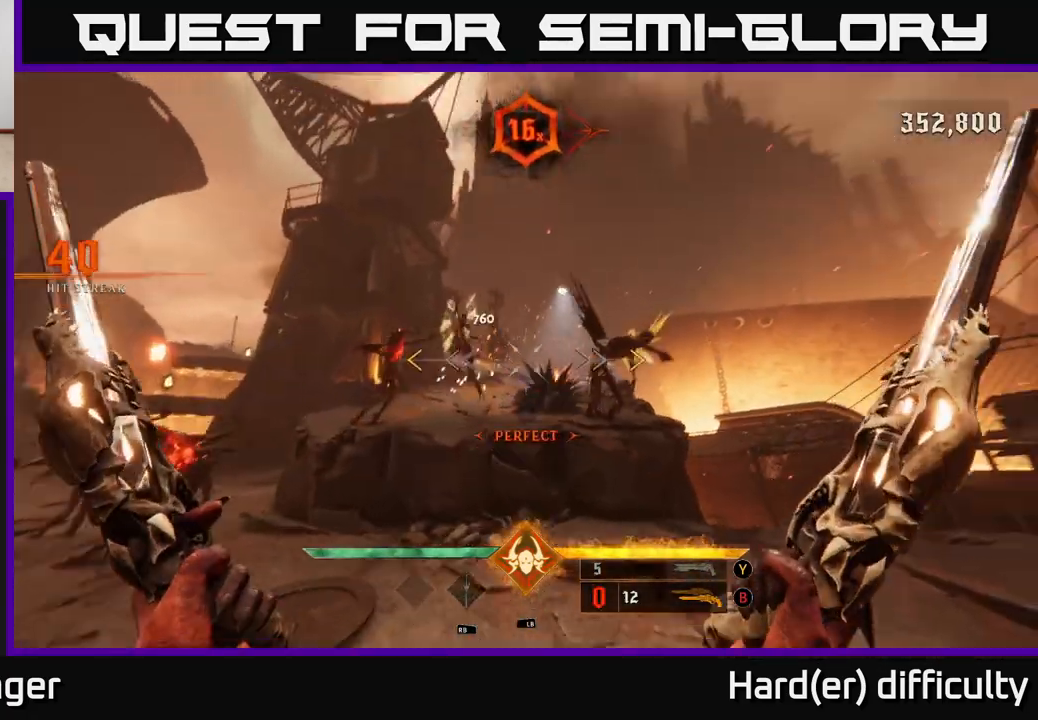
{"buttons": ["A"], "left_stick": "left", "right_stick": "center", "events": [[67, "right_stick", "center"], [250, "R2", "down"], [300, "R2", "up"], [467, "A", "down"]]}
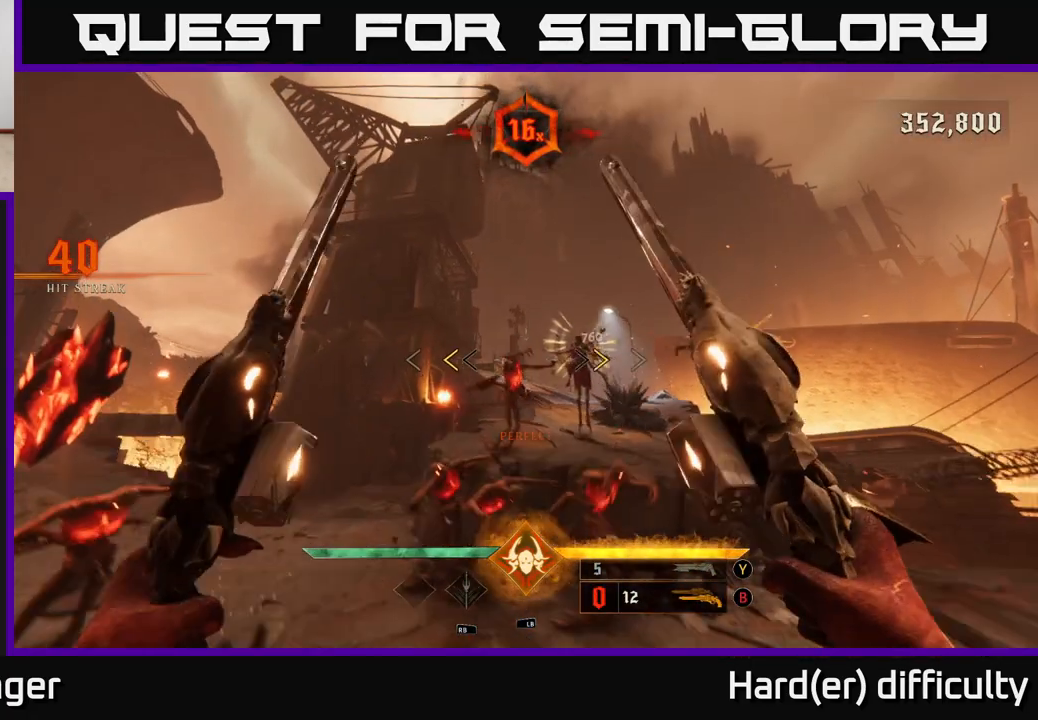
{"buttons": ["L2"], "left_stick": "up-left", "right_stick": "right", "events": [[217, "X", "down"], [300, "A", "up"], [300, "X", "up"], [417, "L2", "down"], [433, "left_stick", "up-left"], [433, "right_stick", "right"]]}
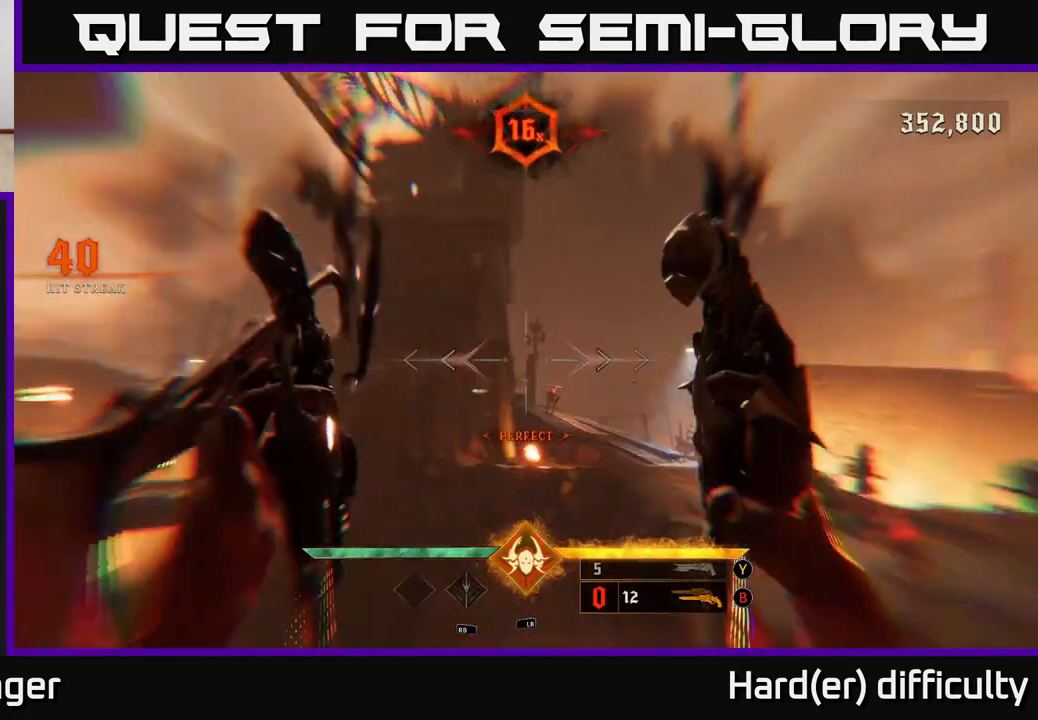
{"buttons": [], "left_stick": "down-left", "right_stick": "down-right", "events": [[50, "L2", "up"], [133, "left_stick", "left"], [267, "left_stick", "down-left"], [450, "right_stick", "down-right"]]}
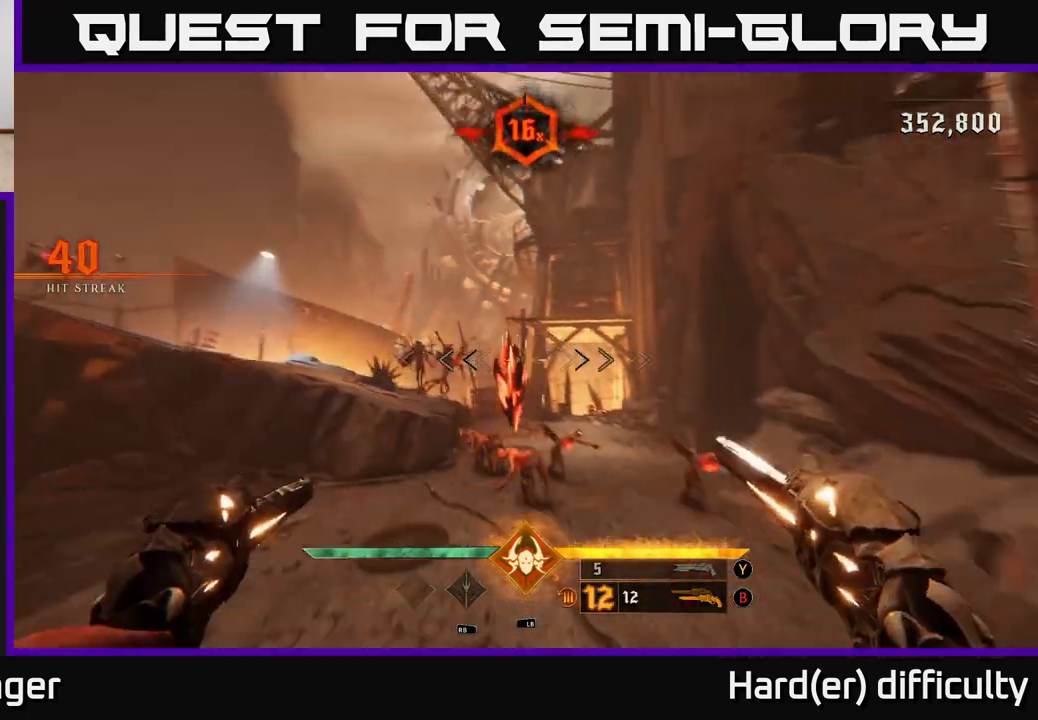
{"buttons": [], "left_stick": "down", "right_stick": "center", "events": [[50, "right_stick", "center"], [350, "left_stick", "down"]]}